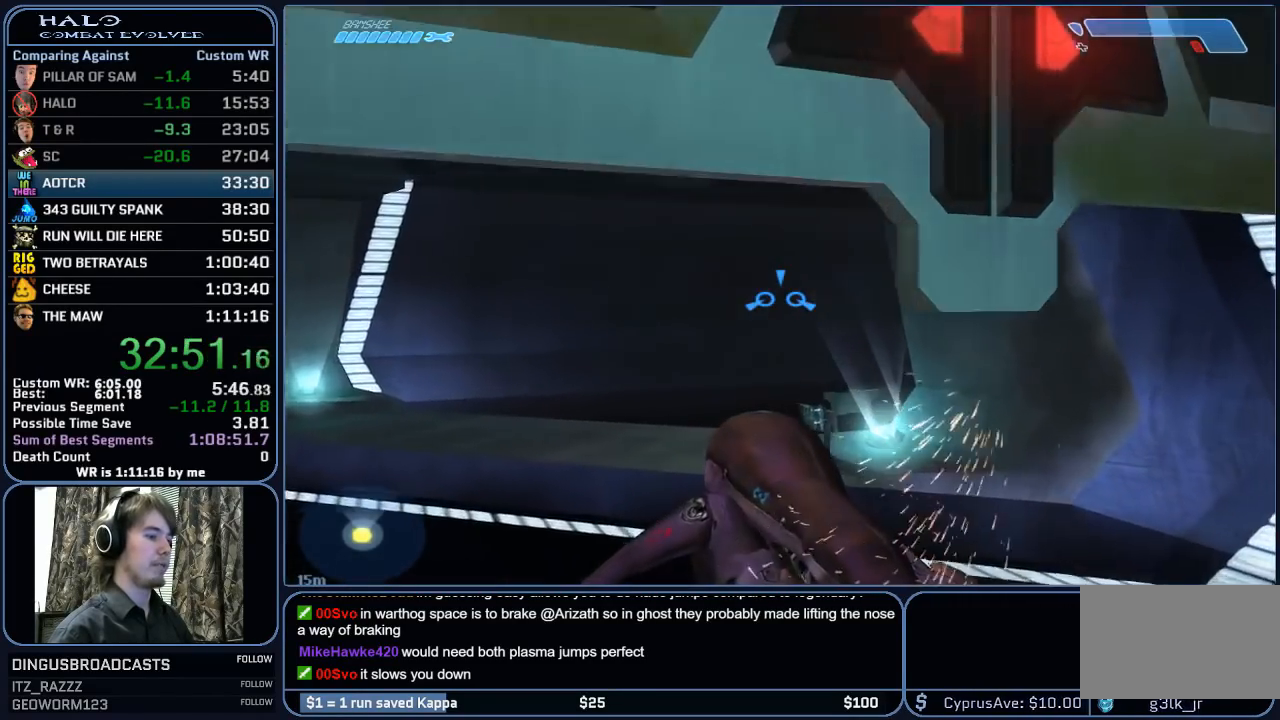
Gameplay with keyboard and mouse; each line is a JSON object with the keys and mouse buttons held at the frame after it. "events" lists presses ("down") and releases ("up") of "1", "2", "3", "4", "5", "a", "alt", "c", "ctrl", "d", "e", "f", "g", "q", "r", "s", "shift", "space", "t", "tab", "v", "w", "x", "z", "mouse_left", "mouse_middle", "mouse_right", "mouse_mb4", "mouse_mb5", "mouse_wheel_up" and "mouse_wheel_down" between this image and that frame as [ms after this image, input, new state], when the widget could be followed in between. "mouse_left", "mouse_middle", "mouse_right", "mouse_mb4", "mouse_mb5", "mouse_wheel_up", "mouse_wheel_down" = the "left", "middle", "right", "mb4", "mb5", "wheel_up", "wheel_down" buttons of the "mouse" list. No other keys are recorded. "mouse_move" is the direction in which the mouse moves at that frame (one of eight, or "still"), when it could be read.
{"keys": ["w"], "mouse": [], "mouse_move": "down-right", "events": [[350, "e", "down"], [450, "e", "up"]]}
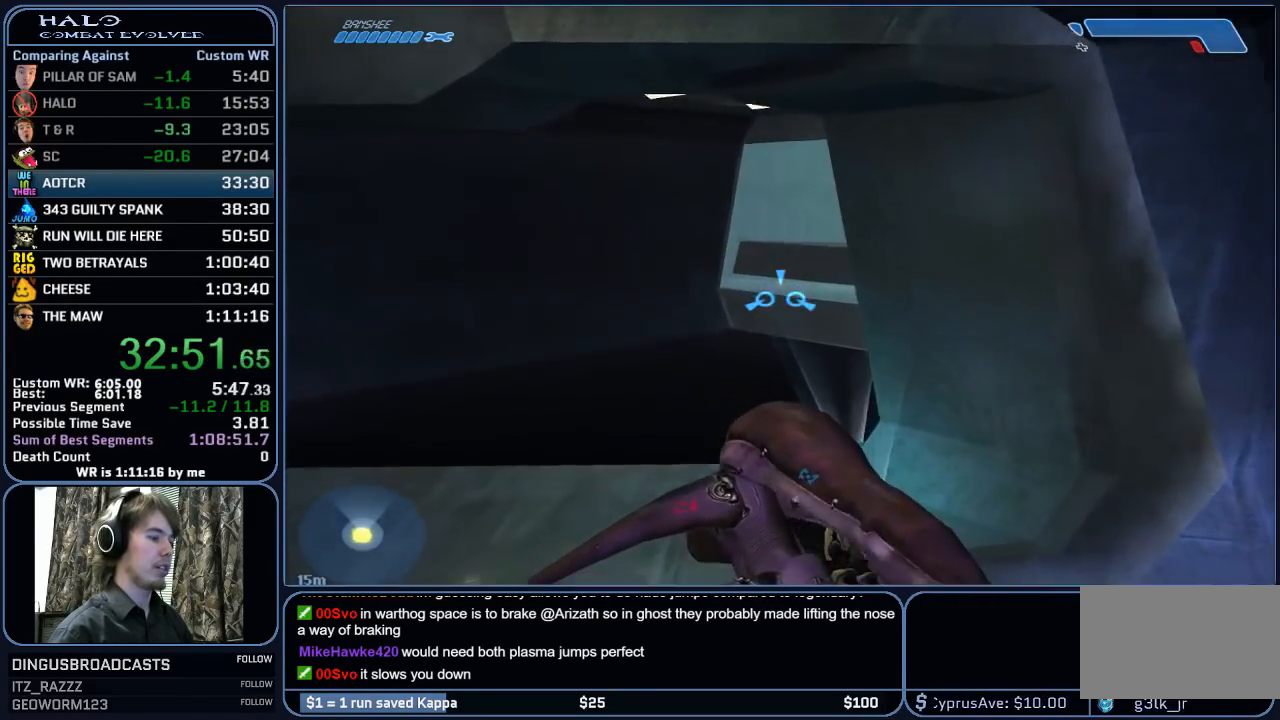
{"keys": [], "mouse": [], "mouse_move": "down-right", "events": [[283, "w", "up"]]}
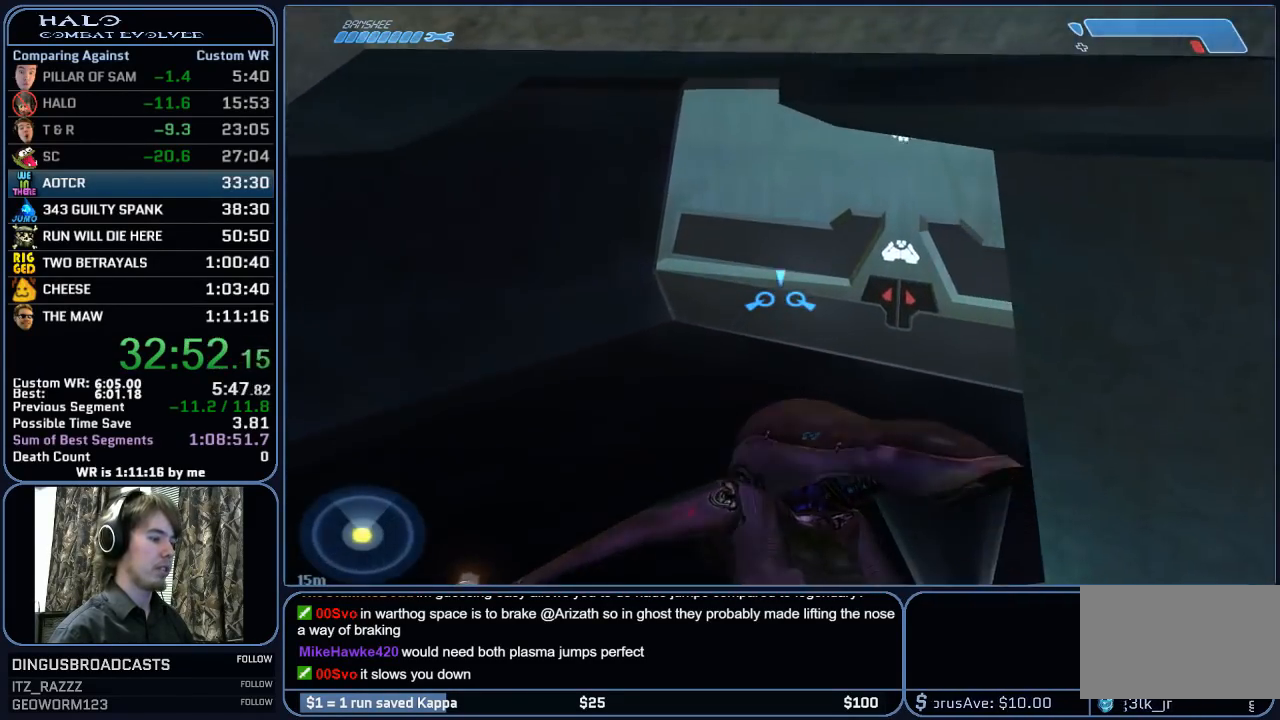
{"keys": ["w"], "mouse": [], "mouse_move": "right", "events": [[250, "w", "down"]]}
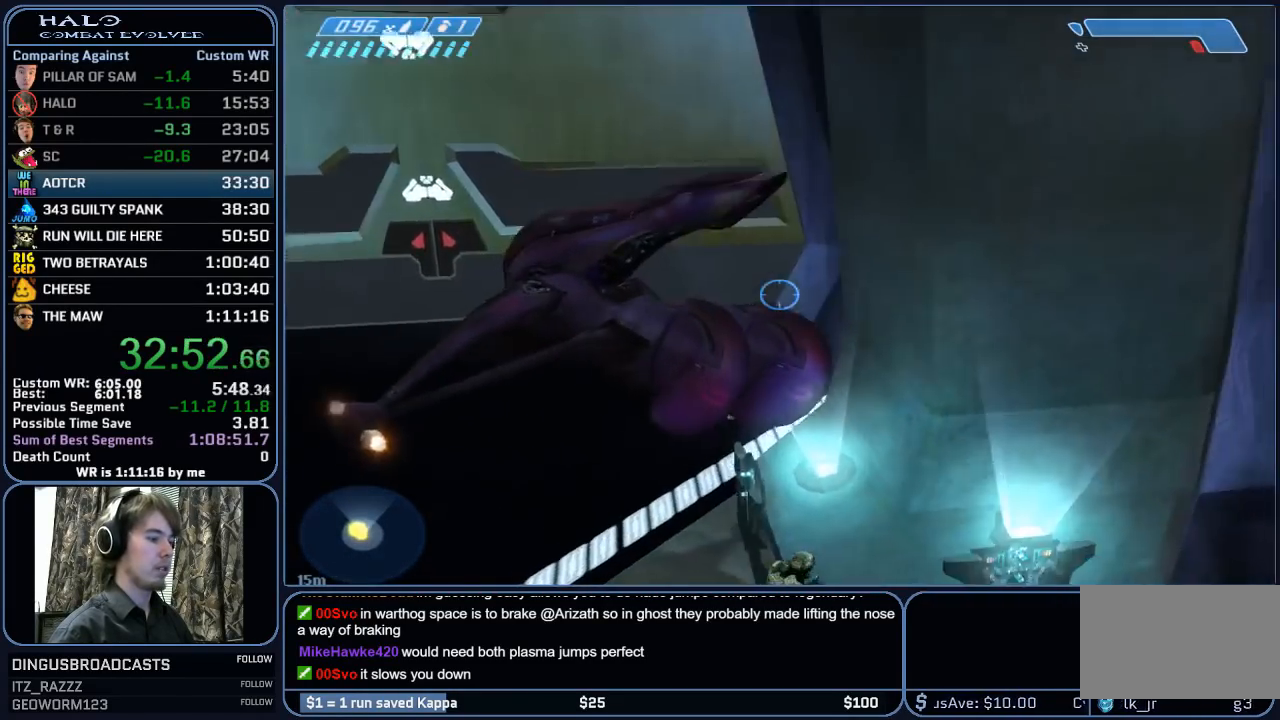
{"keys": ["w"], "mouse": [], "mouse_move": "up-right", "events": []}
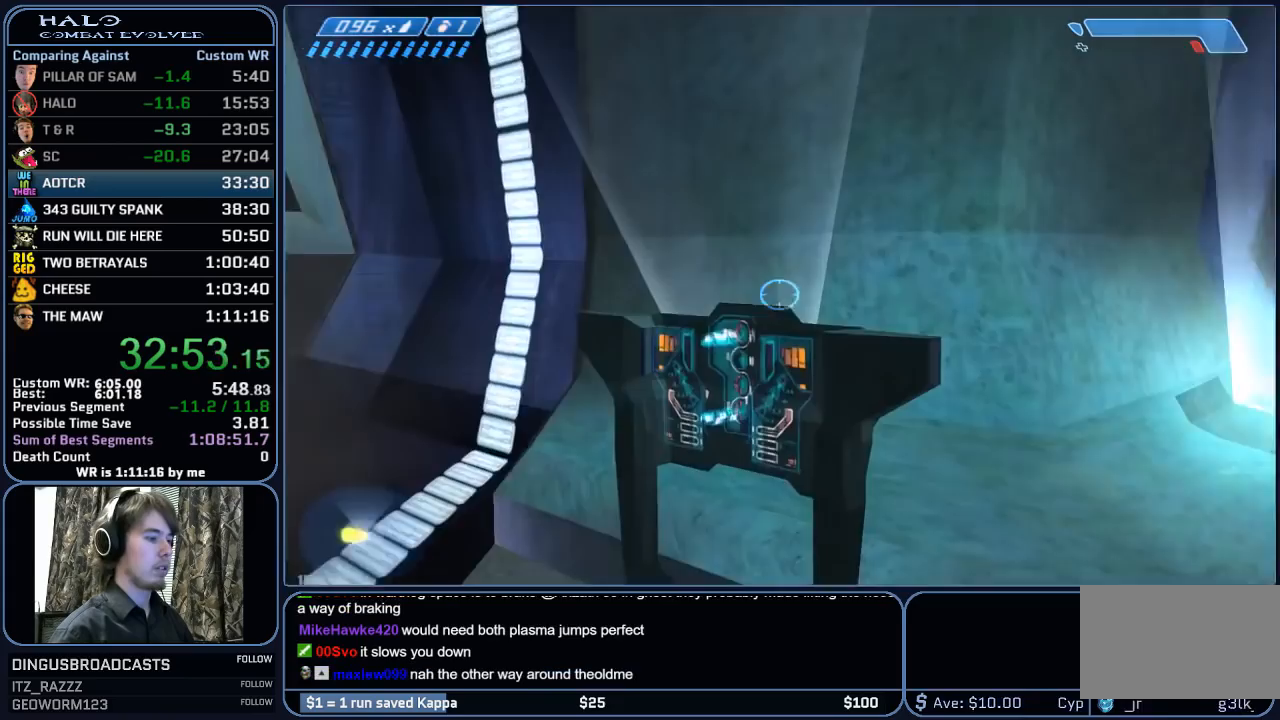
{"keys": ["a", "w"], "mouse": [], "mouse_move": "left", "events": [[183, "e", "down"], [317, "a", "down"], [317, "e", "up"]]}
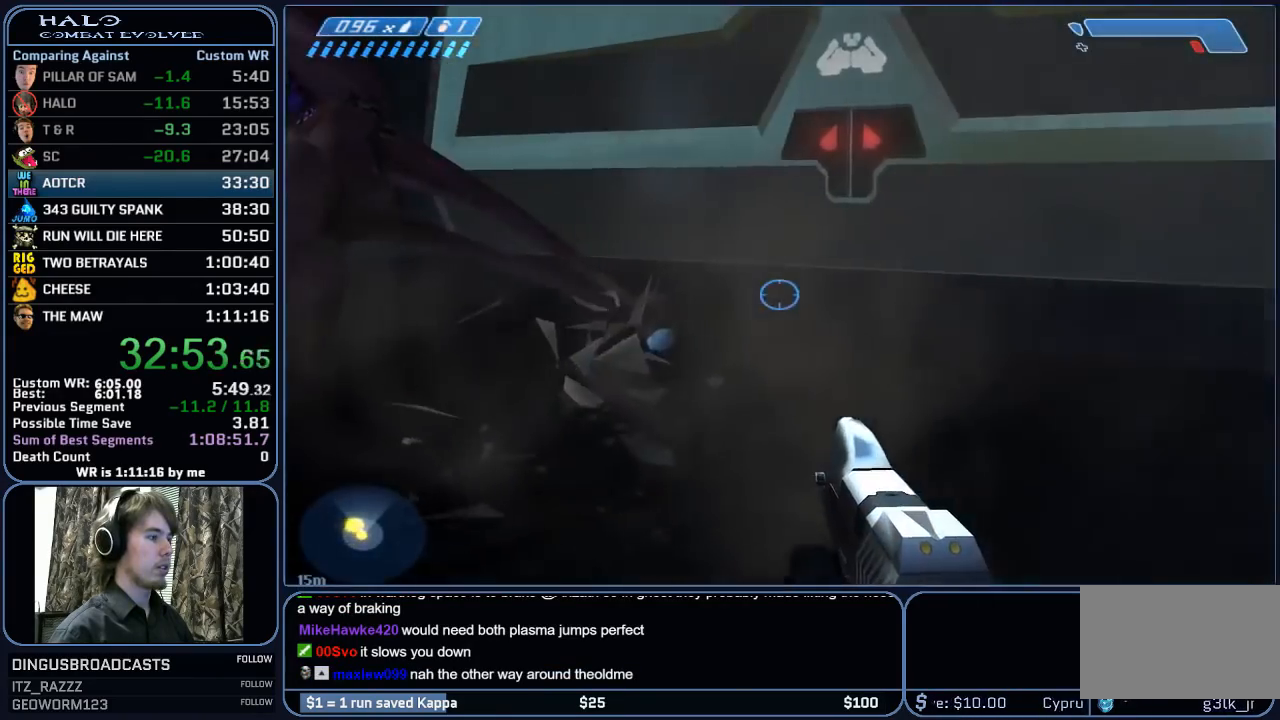
{"keys": ["a", "w"], "mouse": [], "mouse_move": "still", "events": []}
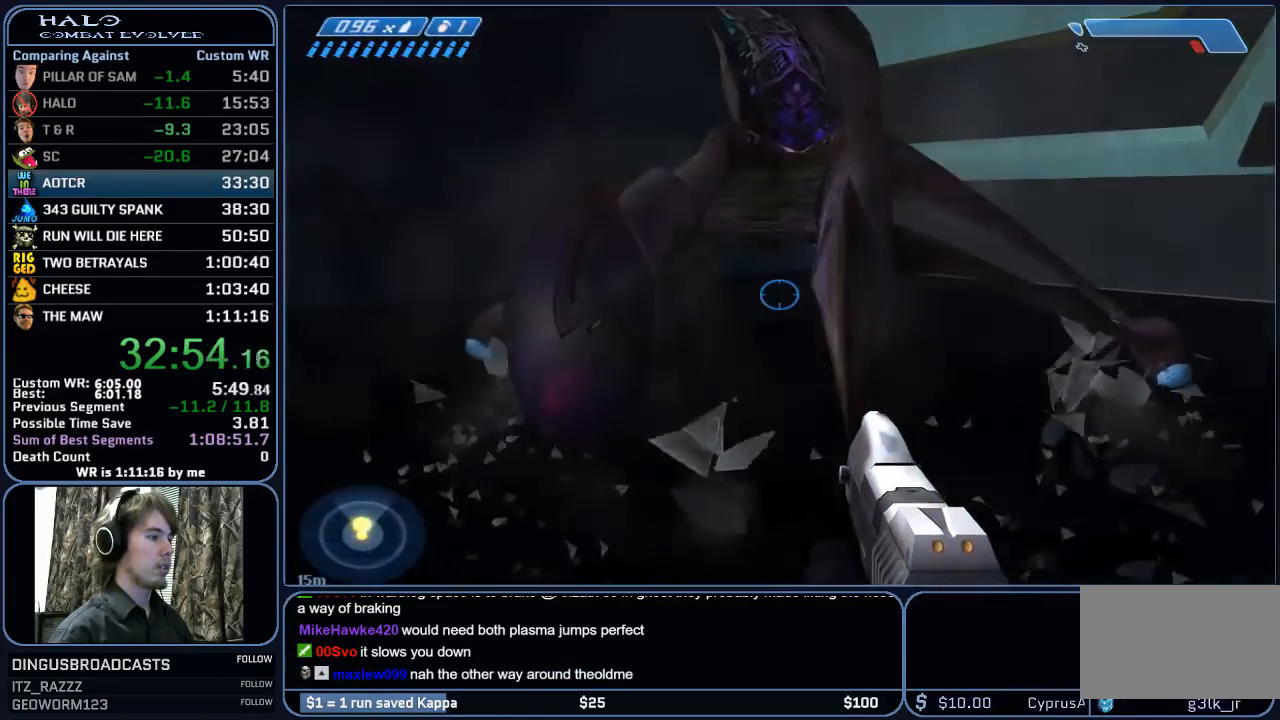
{"keys": ["w"], "mouse": [], "mouse_move": "still", "events": [[167, "a", "up"]]}
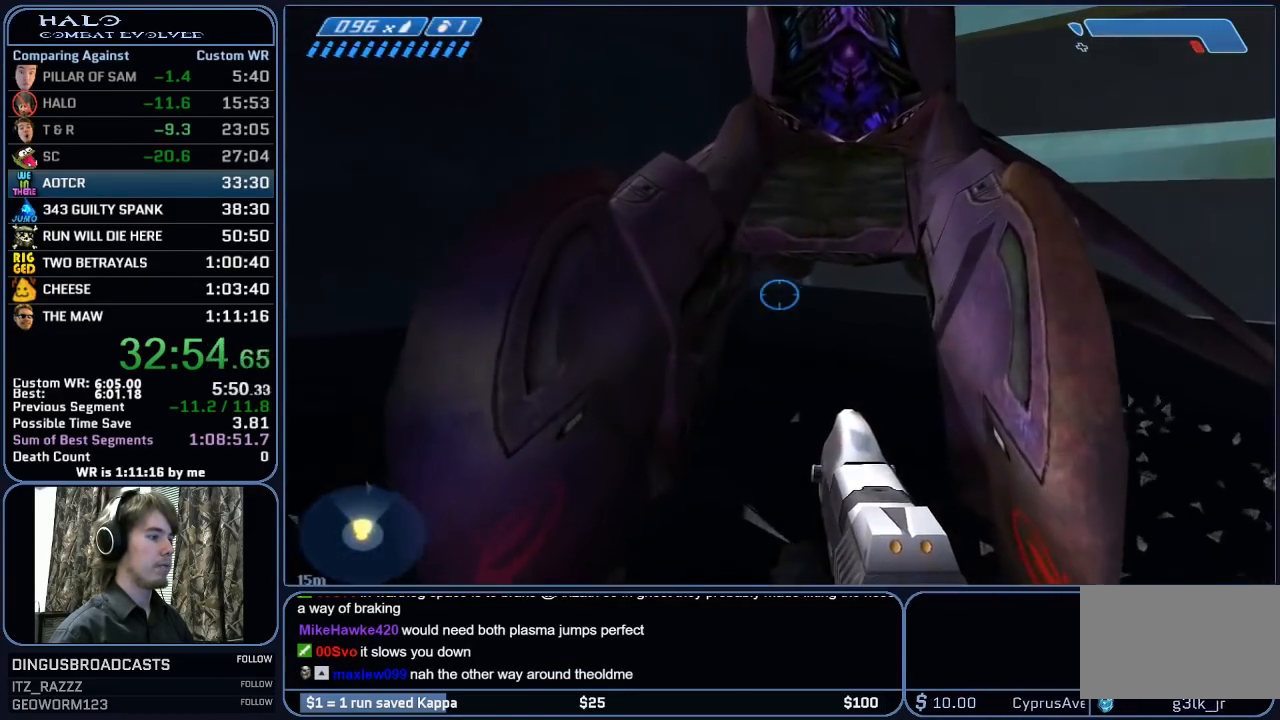
{"keys": ["w"], "mouse": [], "mouse_move": "still", "events": [[233, "e", "down"], [317, "e", "up"]]}
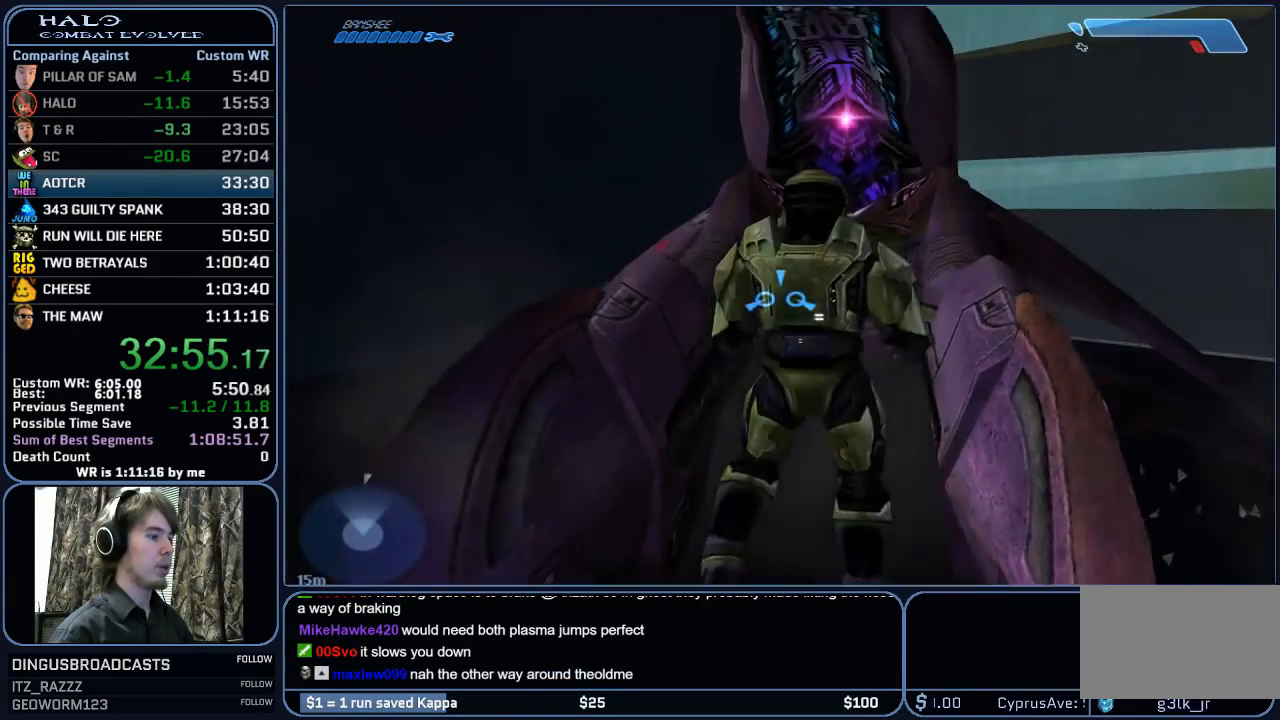
{"keys": ["a", "w"], "mouse": [], "mouse_move": "left", "events": [[300, "a", "down"]]}
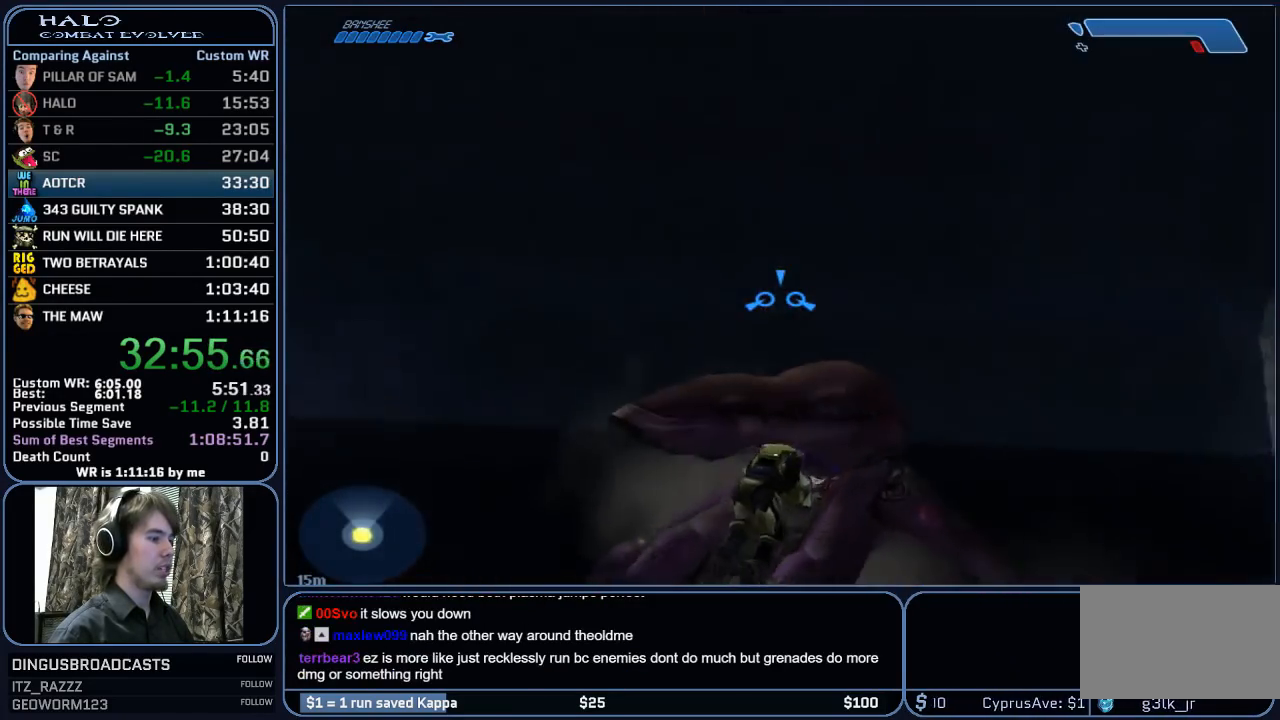
{"keys": ["w"], "mouse": [], "mouse_move": "still", "events": [[217, "a", "up"]]}
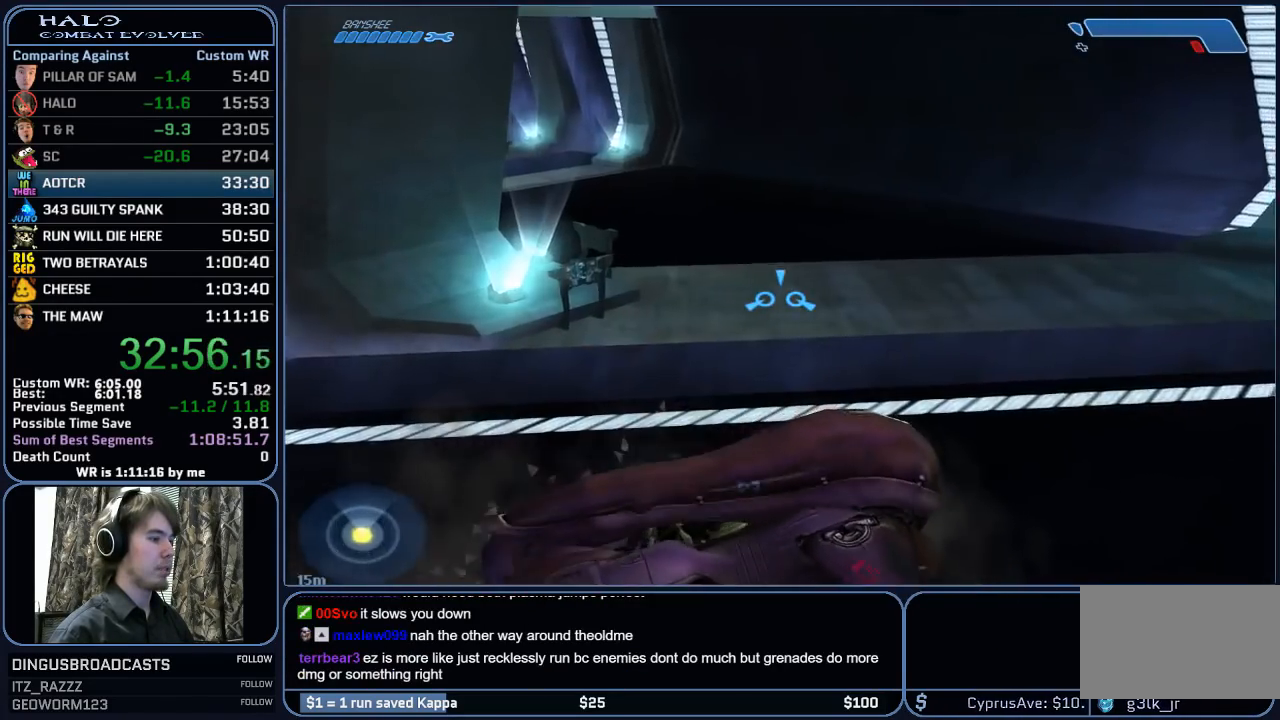
{"keys": [], "mouse": [], "mouse_move": "still", "events": [[467, "w", "up"]]}
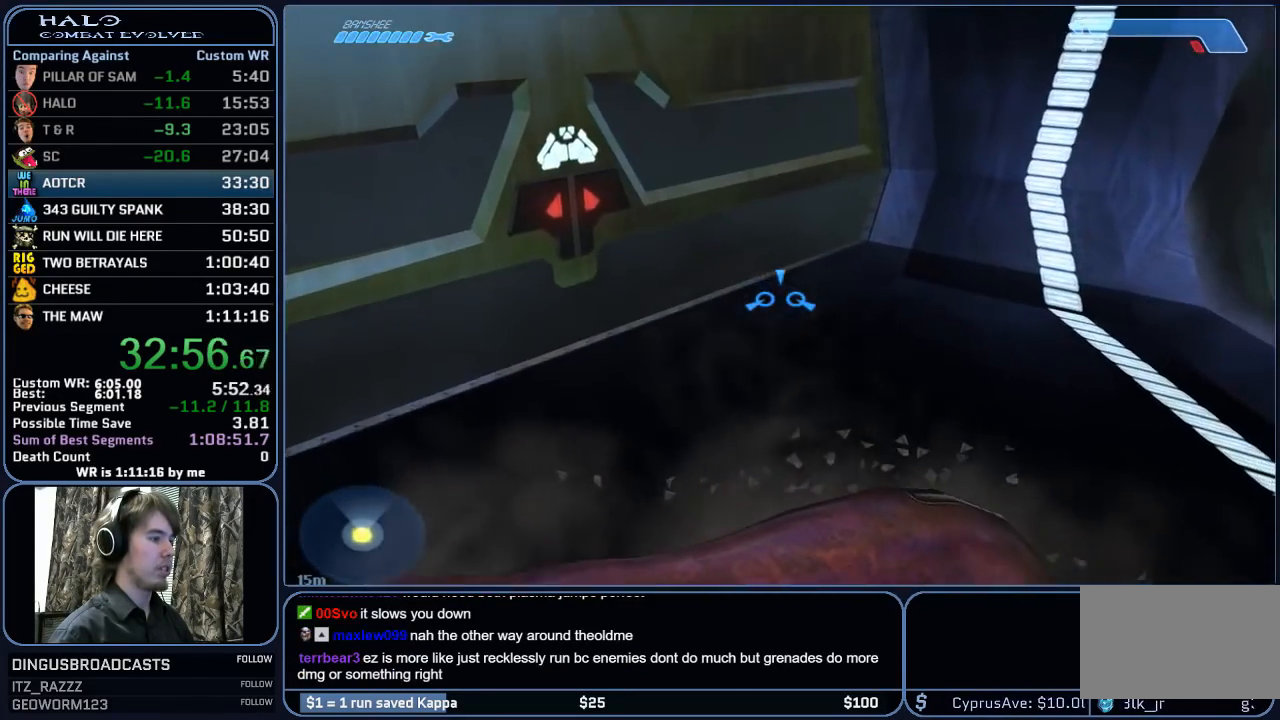
{"keys": ["w"], "mouse": [], "mouse_move": "still", "events": [[333, "w", "down"]]}
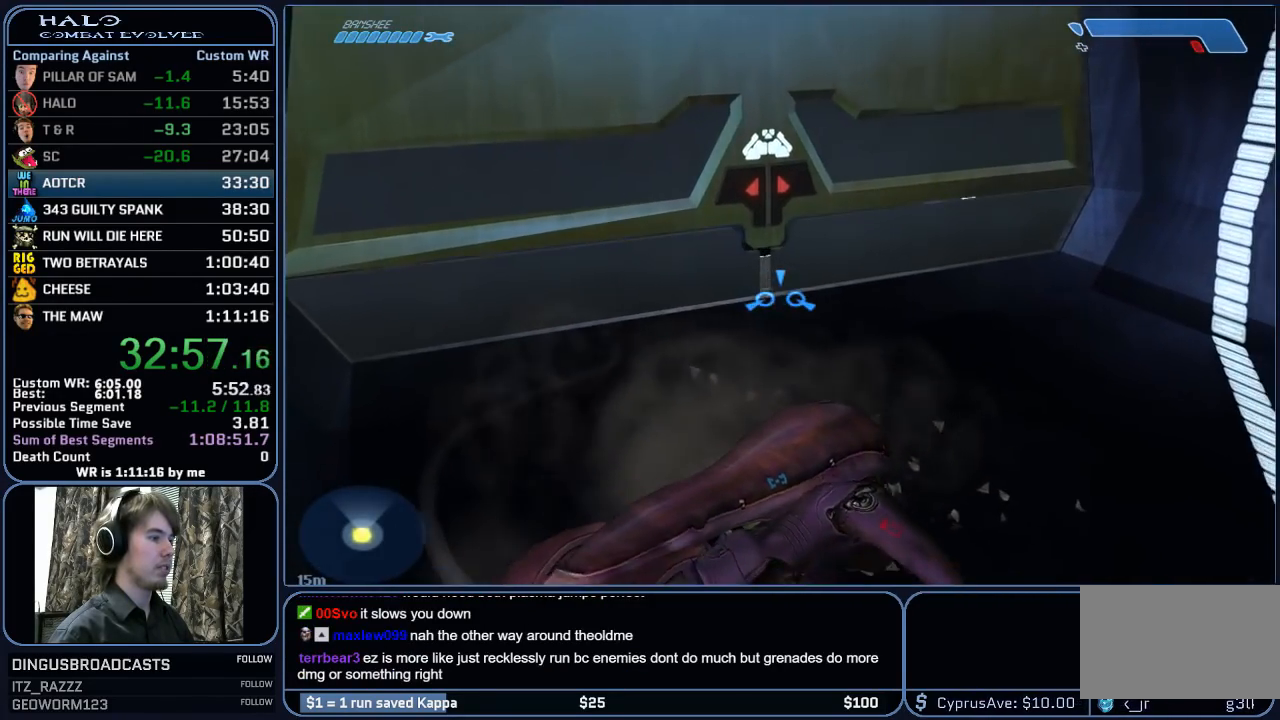
{"keys": ["w"], "mouse": [], "mouse_move": "left", "events": []}
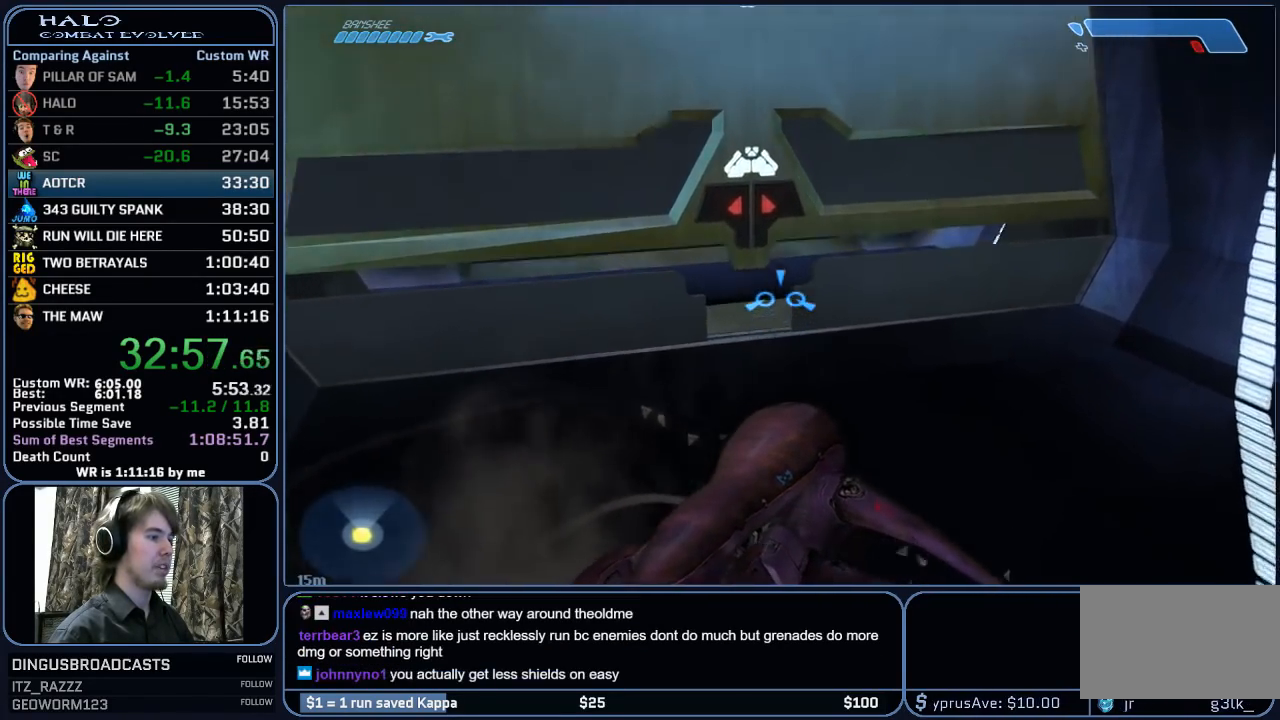
{"keys": ["w"], "mouse": [], "mouse_move": "still", "events": []}
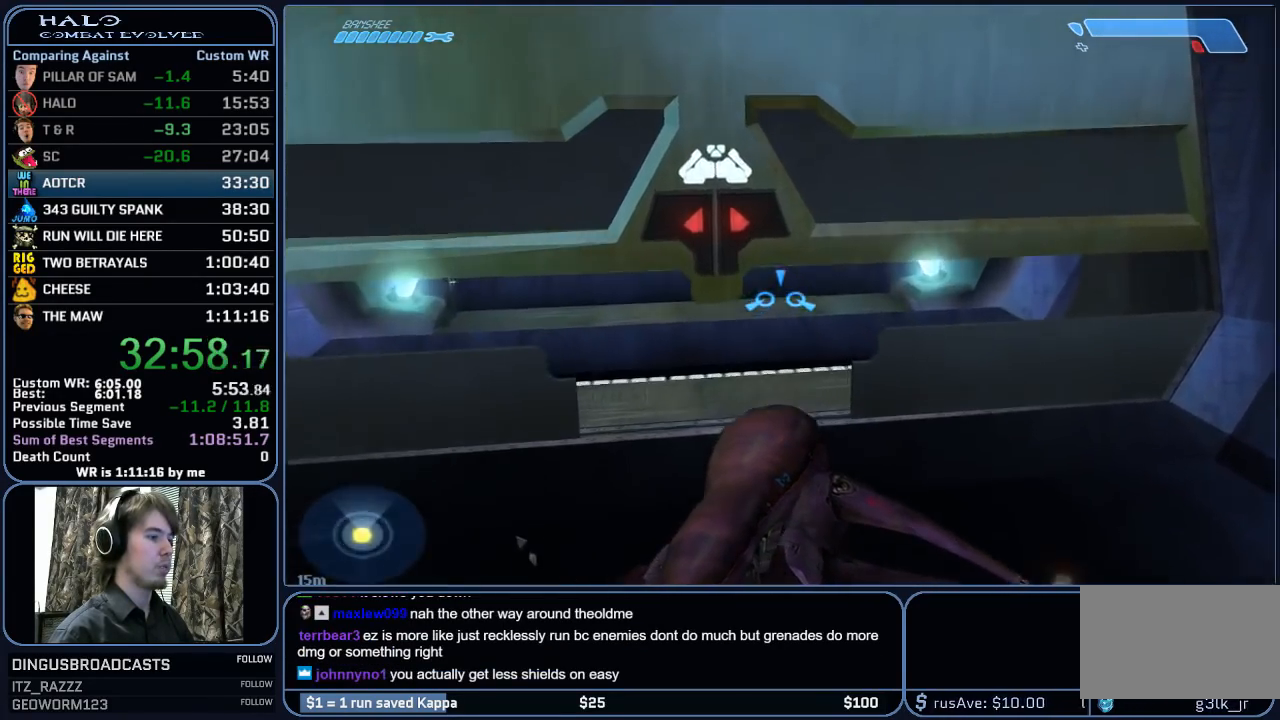
{"keys": ["w"], "mouse": [], "mouse_move": "still", "events": []}
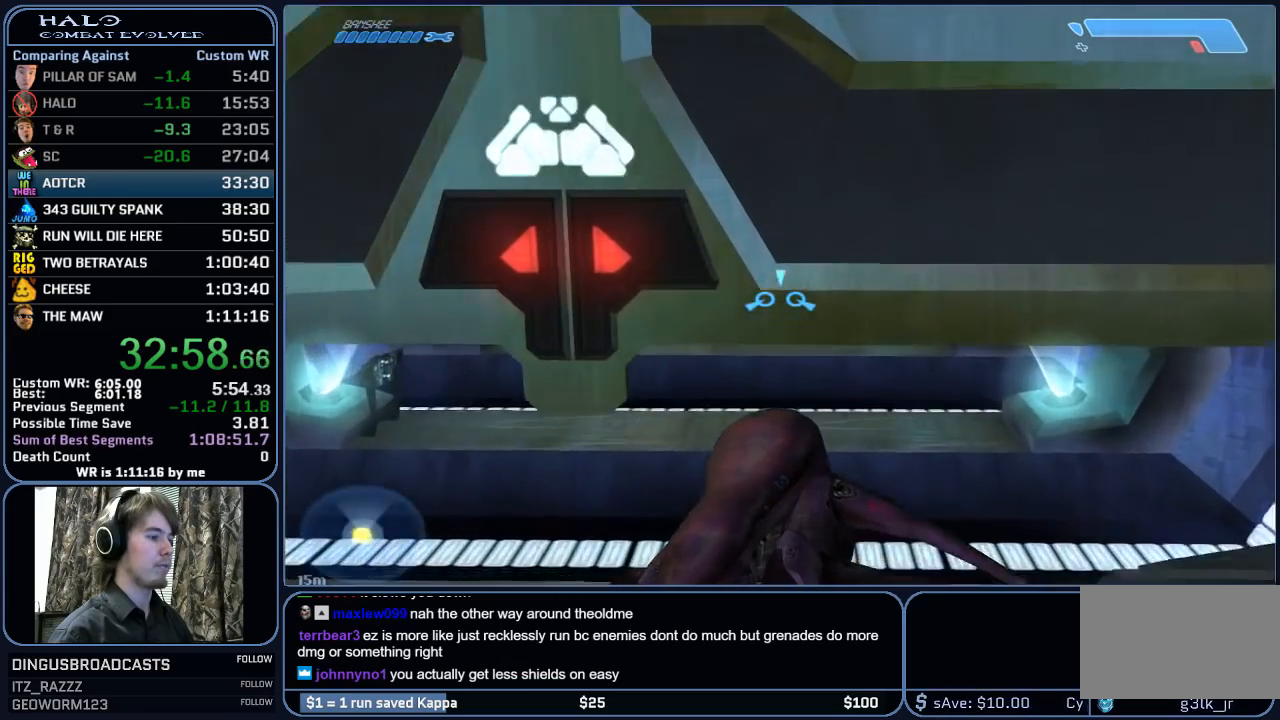
{"keys": ["w"], "mouse": [], "mouse_move": "still", "events": []}
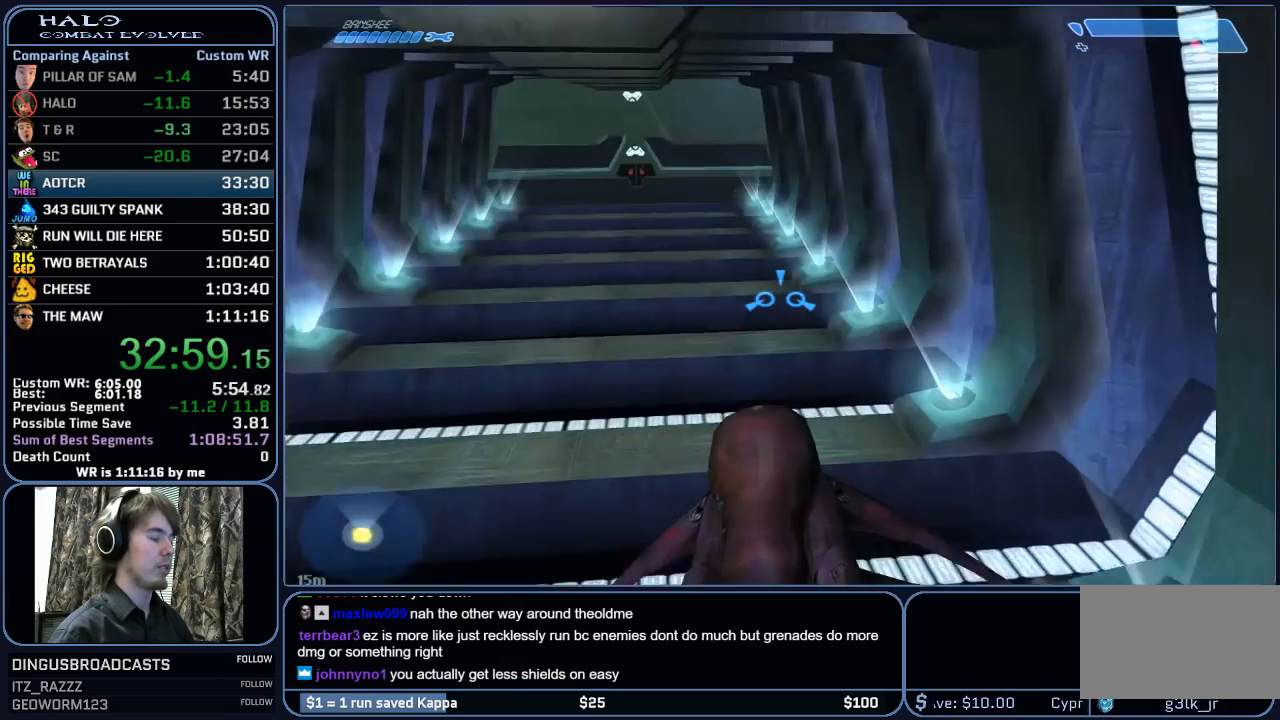
{"keys": ["w"], "mouse": [], "mouse_move": "down-left", "events": []}
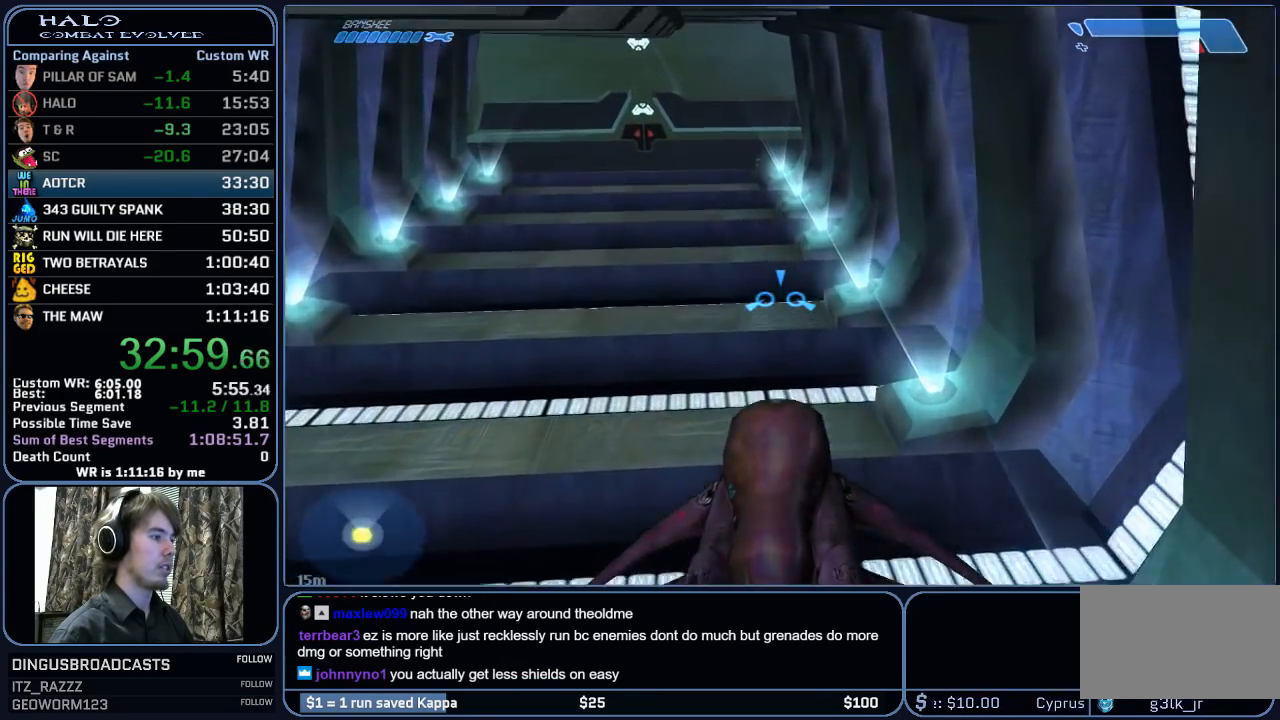
{"keys": ["w"], "mouse": [], "mouse_move": "still", "events": []}
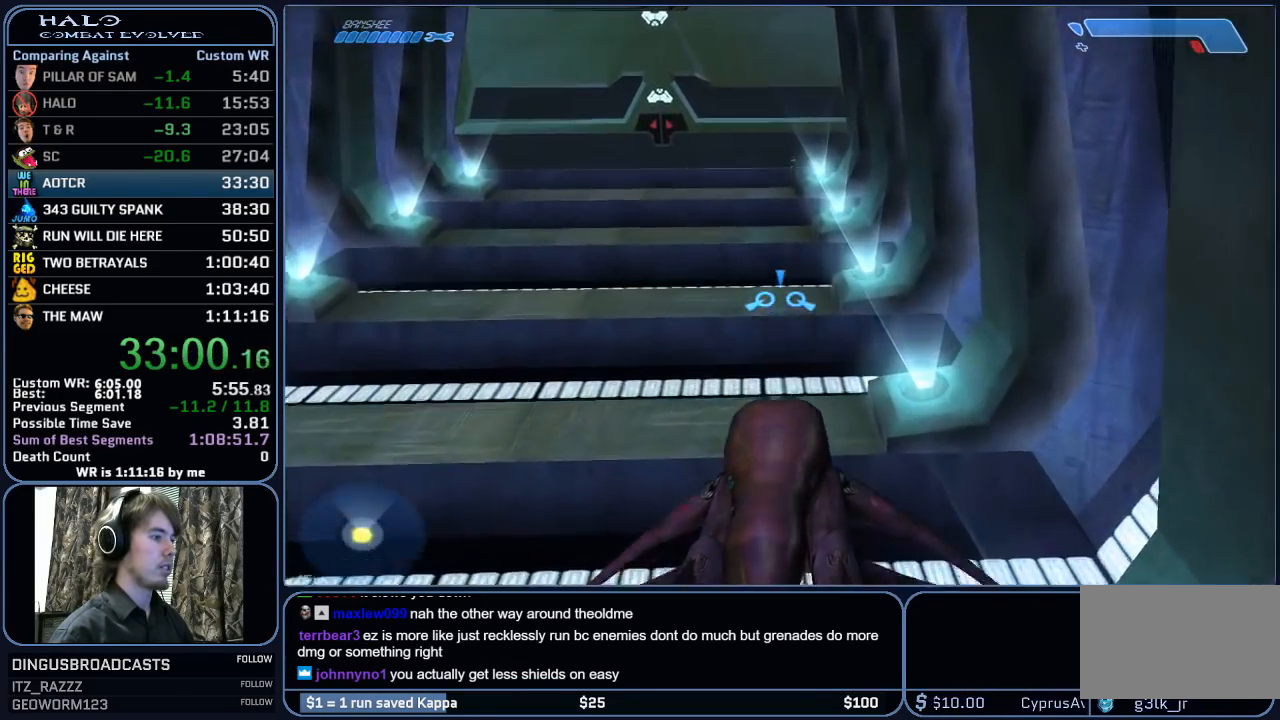
{"keys": ["w"], "mouse": [], "mouse_move": "still", "events": []}
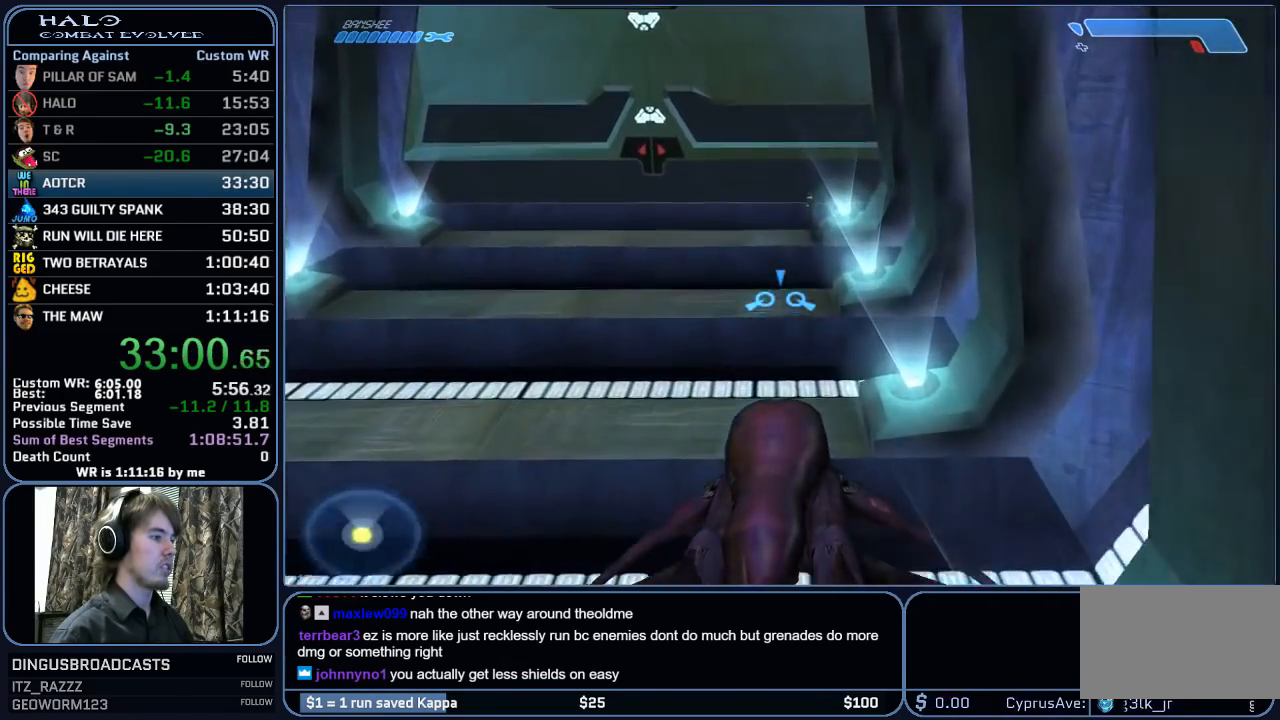
{"keys": ["w"], "mouse": [], "mouse_move": "still", "events": []}
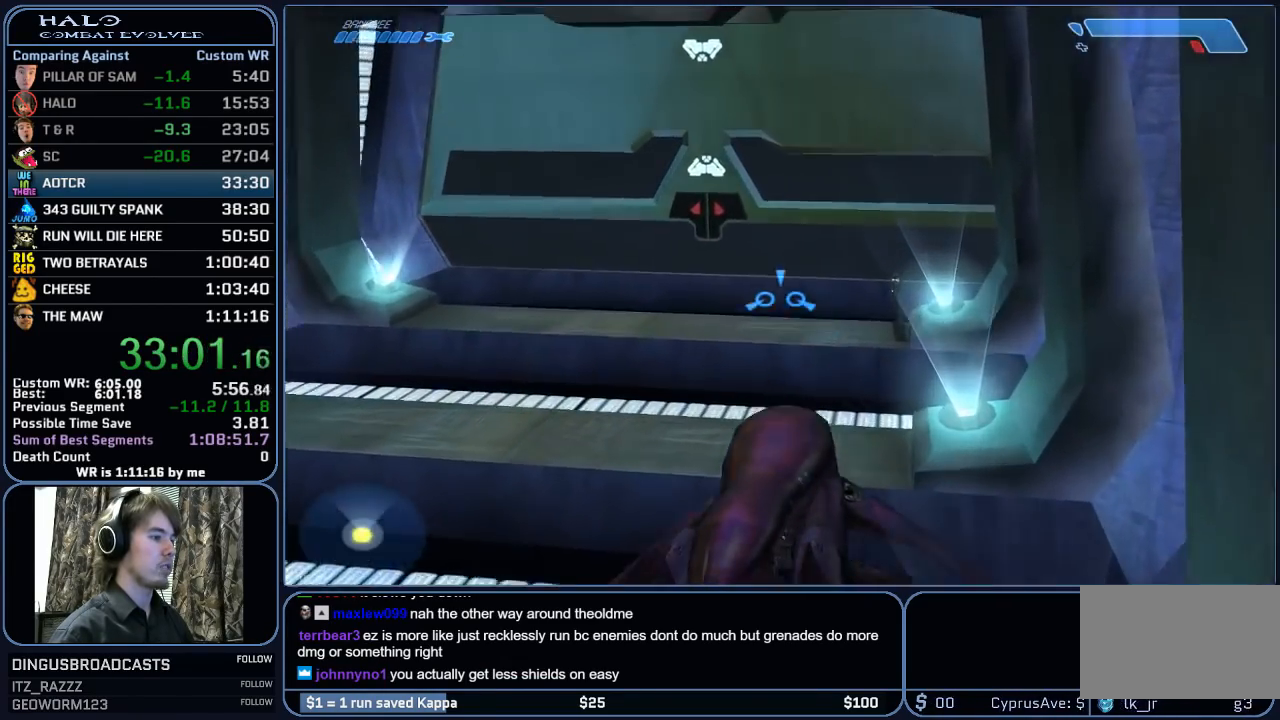
{"keys": ["w"], "mouse": [], "mouse_move": "still", "events": [[17, "e", "down"], [150, "e", "up"]]}
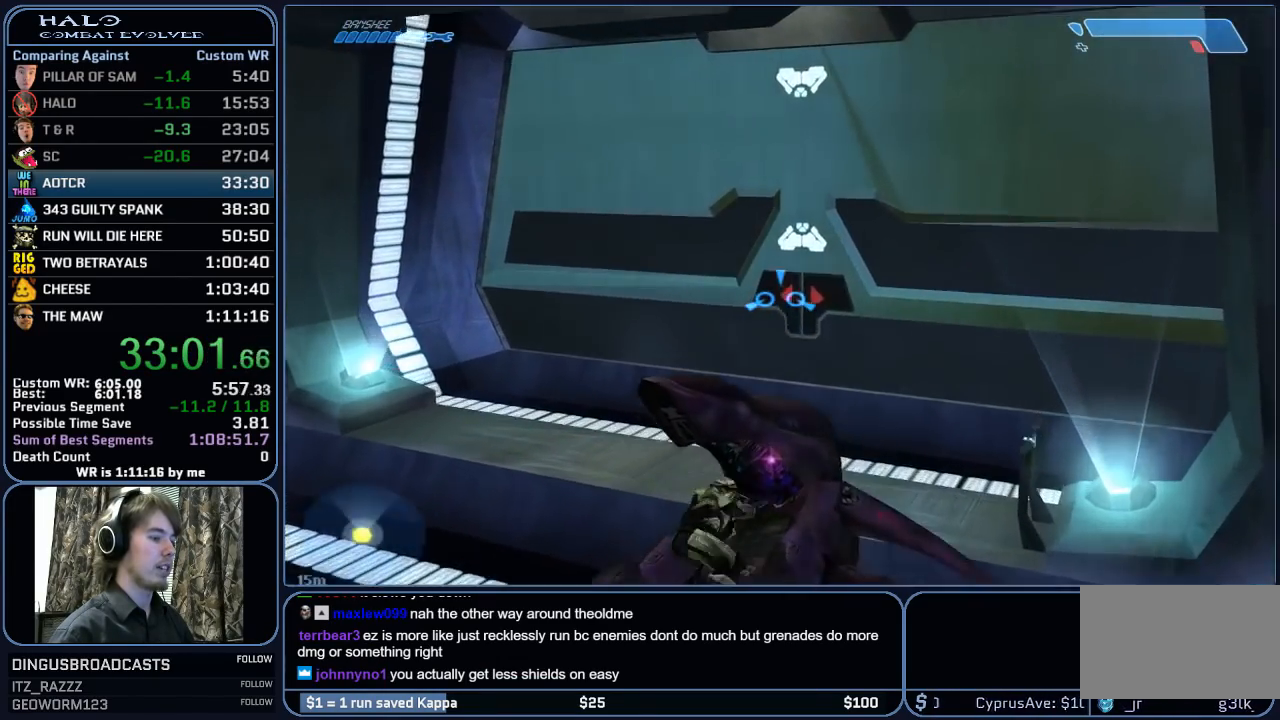
{"keys": ["d", "w"], "mouse": [], "mouse_move": "right", "events": [[217, "w", "up"], [350, "d", "down"], [500, "w", "down"]]}
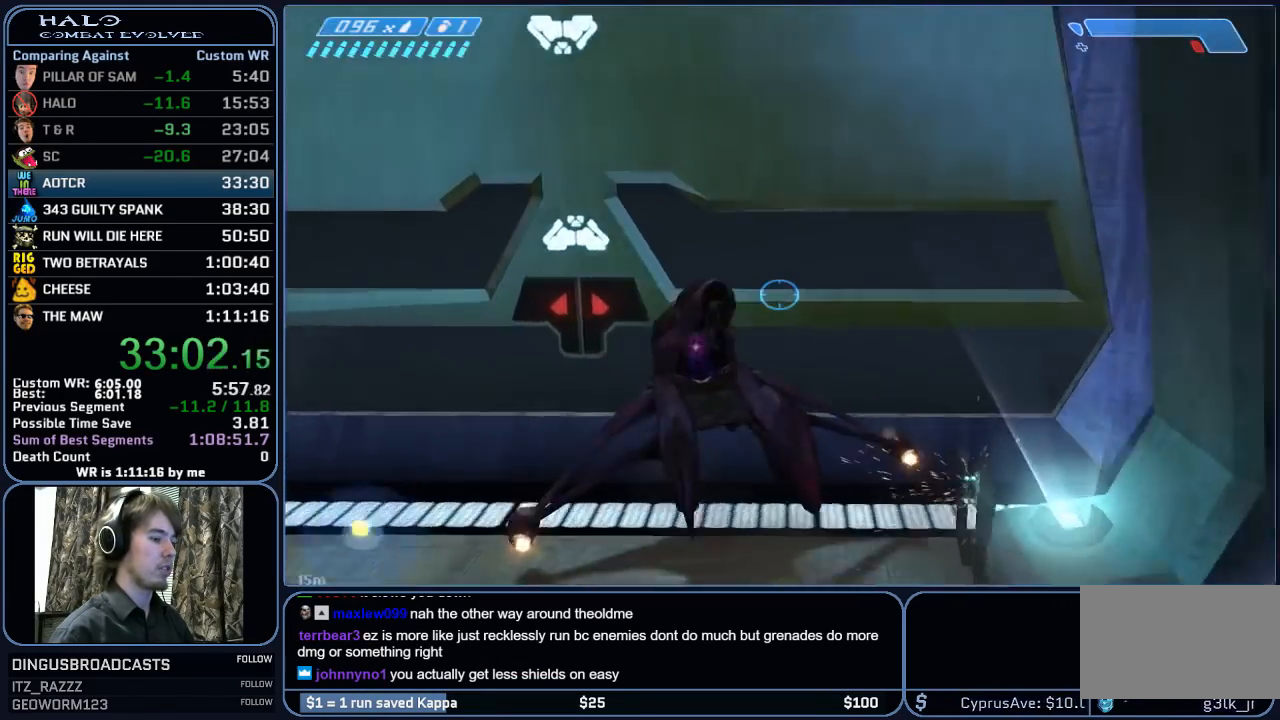
{"keys": ["w"], "mouse": [], "mouse_move": "up-right", "events": [[133, "d", "up"]]}
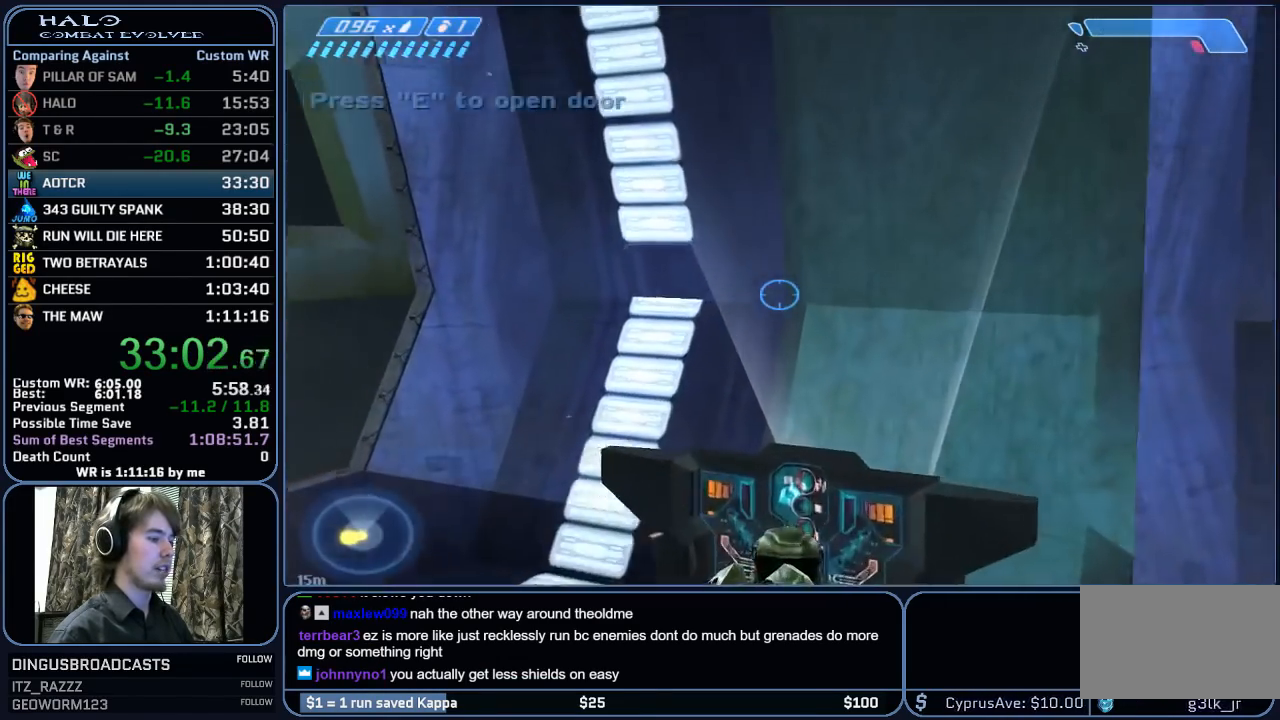
{"keys": [], "mouse": [], "mouse_move": "still", "events": [[67, "e", "down"], [67, "w", "up"], [150, "e", "up"]]}
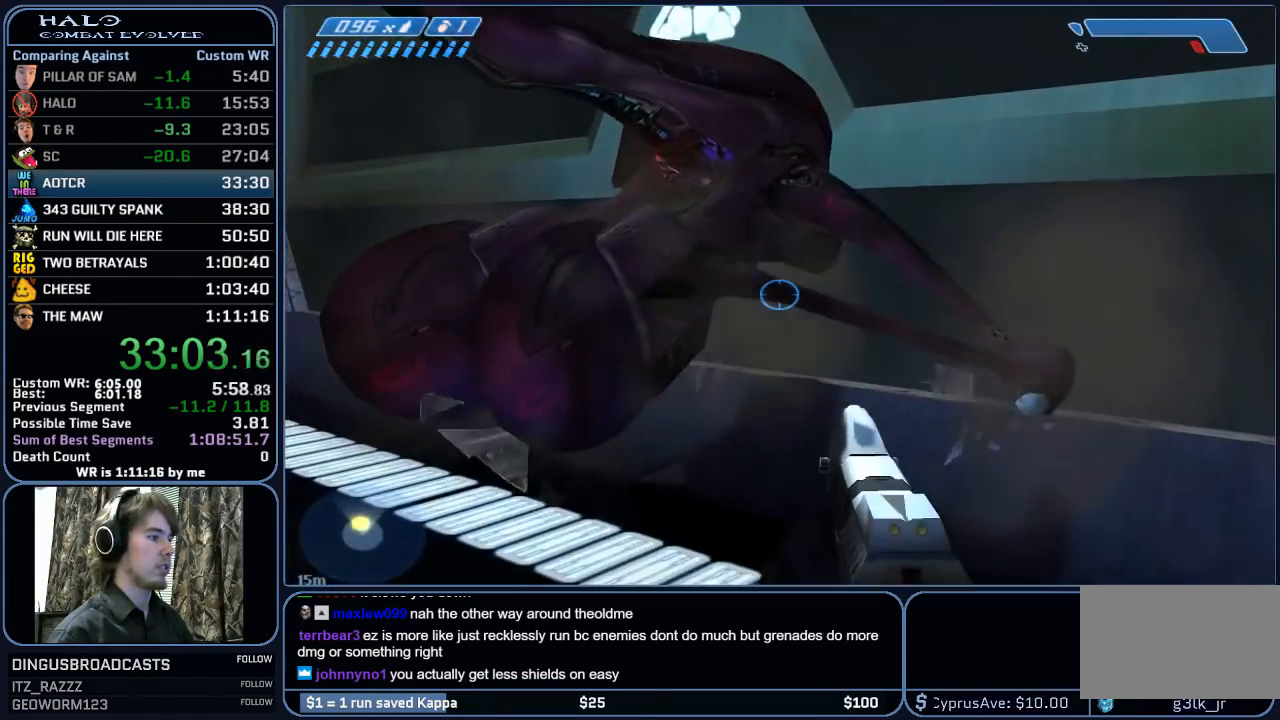
{"keys": ["d", "w"], "mouse": [], "mouse_move": "still", "events": [[217, "d", "down"], [217, "w", "down"]]}
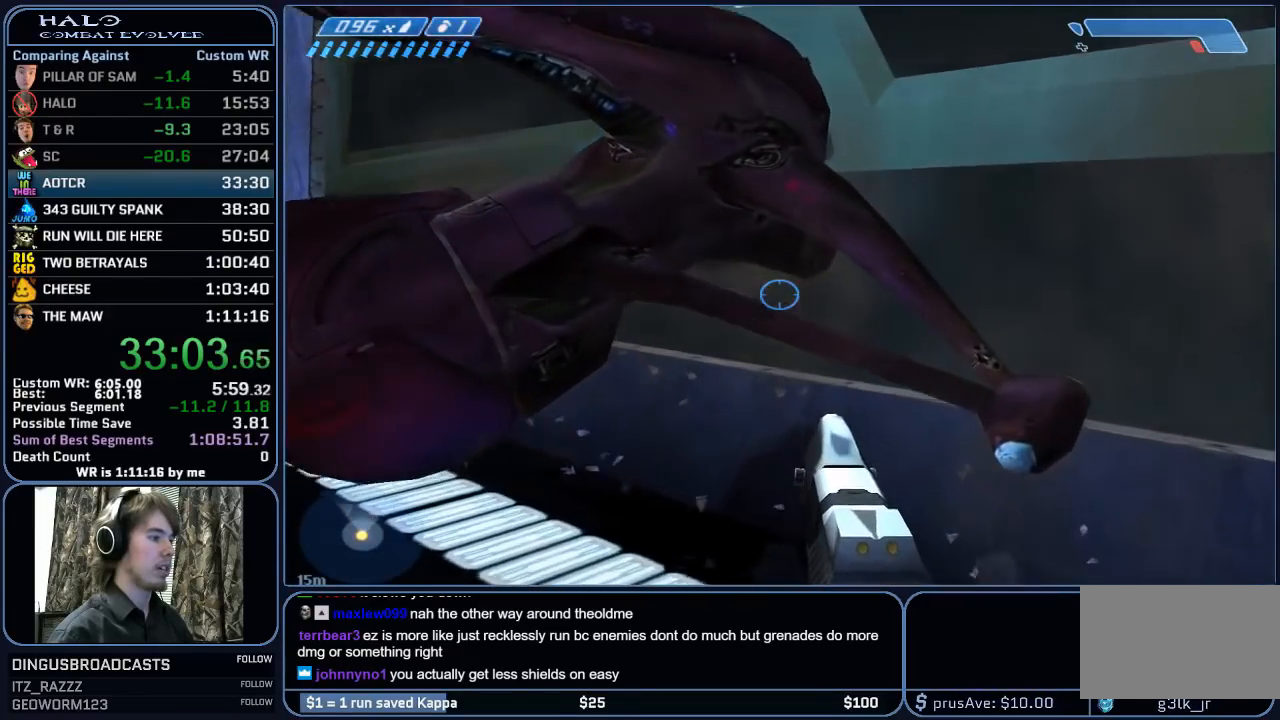
{"keys": [], "mouse": [], "mouse_move": "still", "events": [[183, "d", "up"], [283, "w", "up"]]}
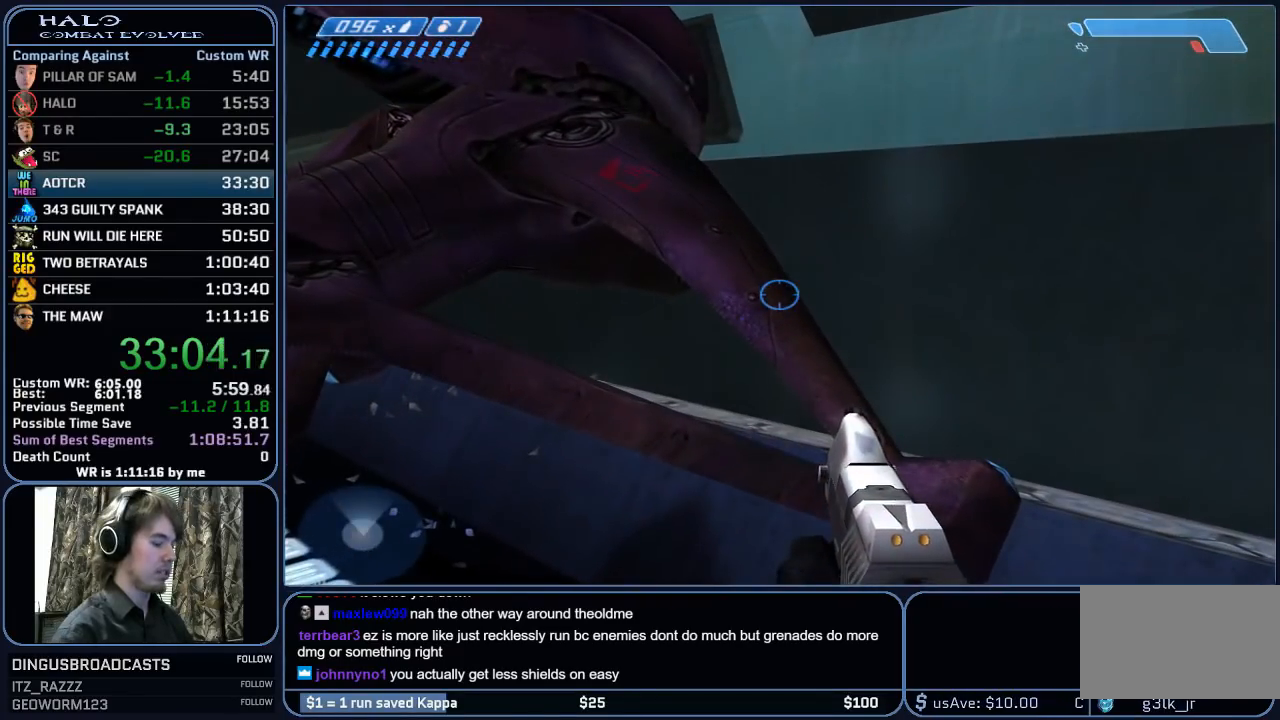
{"keys": [], "mouse": [], "mouse_move": "still", "events": []}
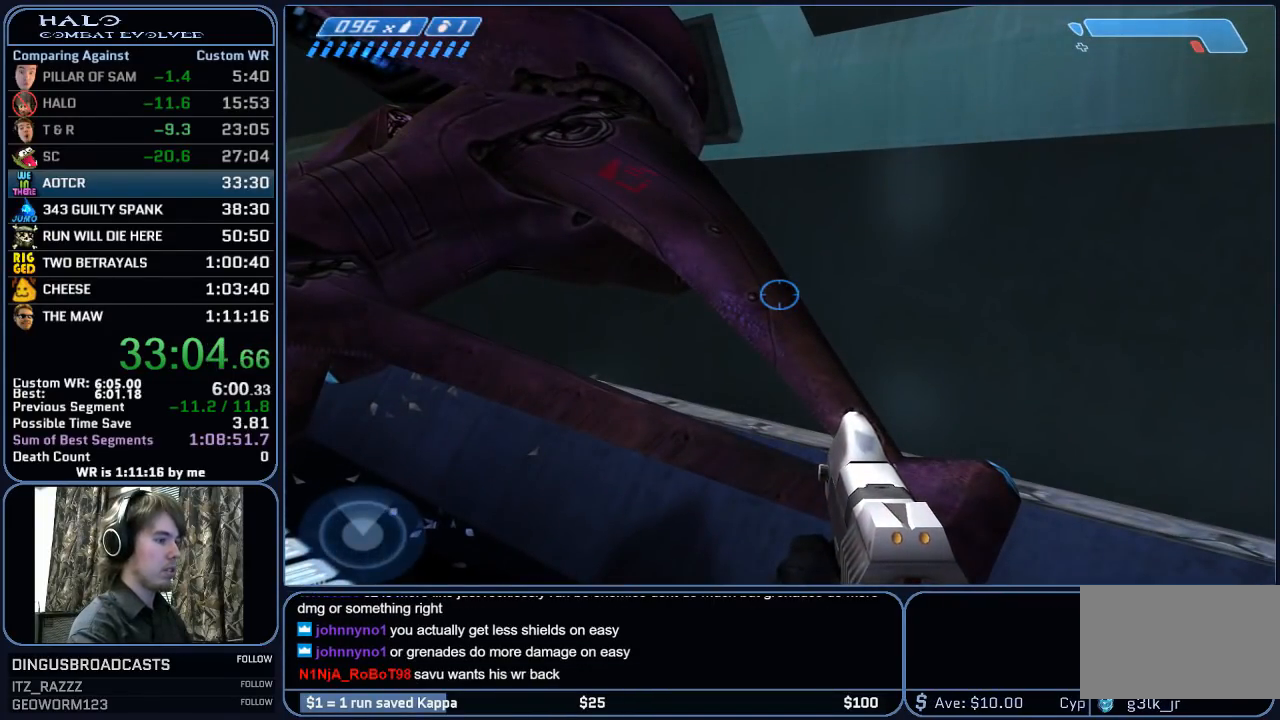
{"keys": ["w"], "mouse": [], "mouse_move": "still", "events": [[300, "d", "down"], [350, "w", "down"], [500, "d", "up"]]}
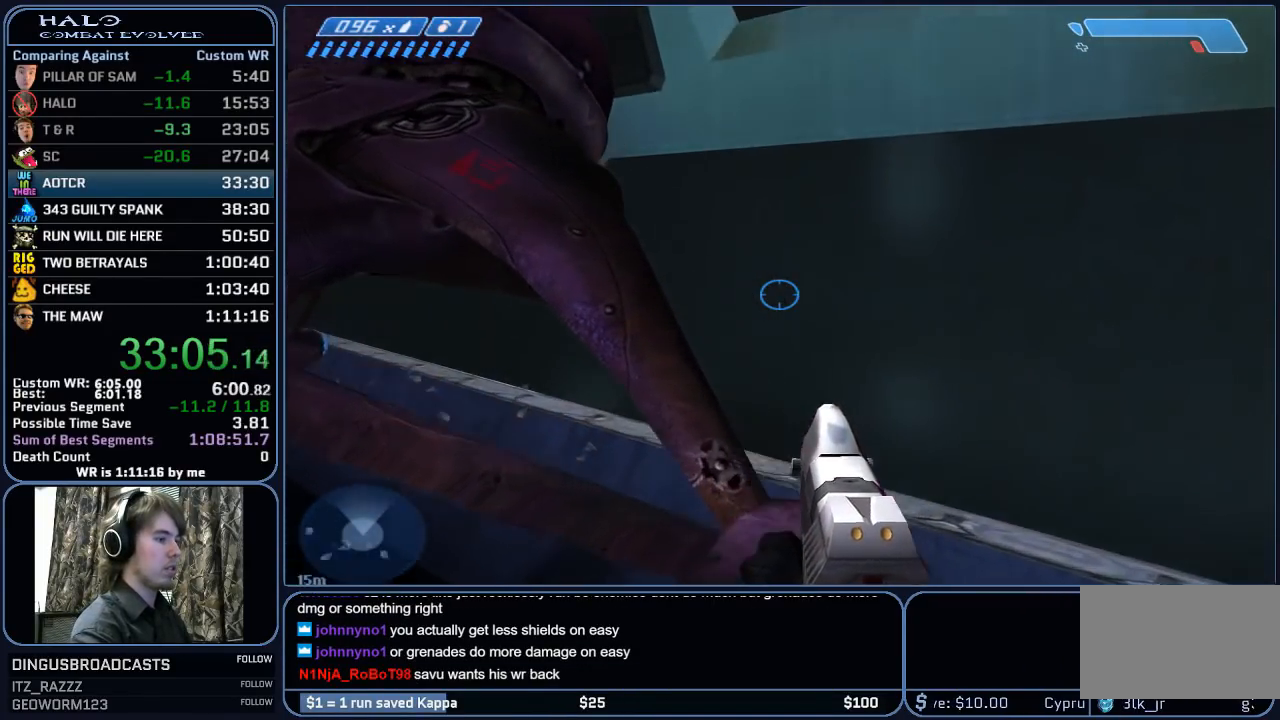
{"keys": [], "mouse": [], "mouse_move": "still", "events": [[50, "w", "up"]]}